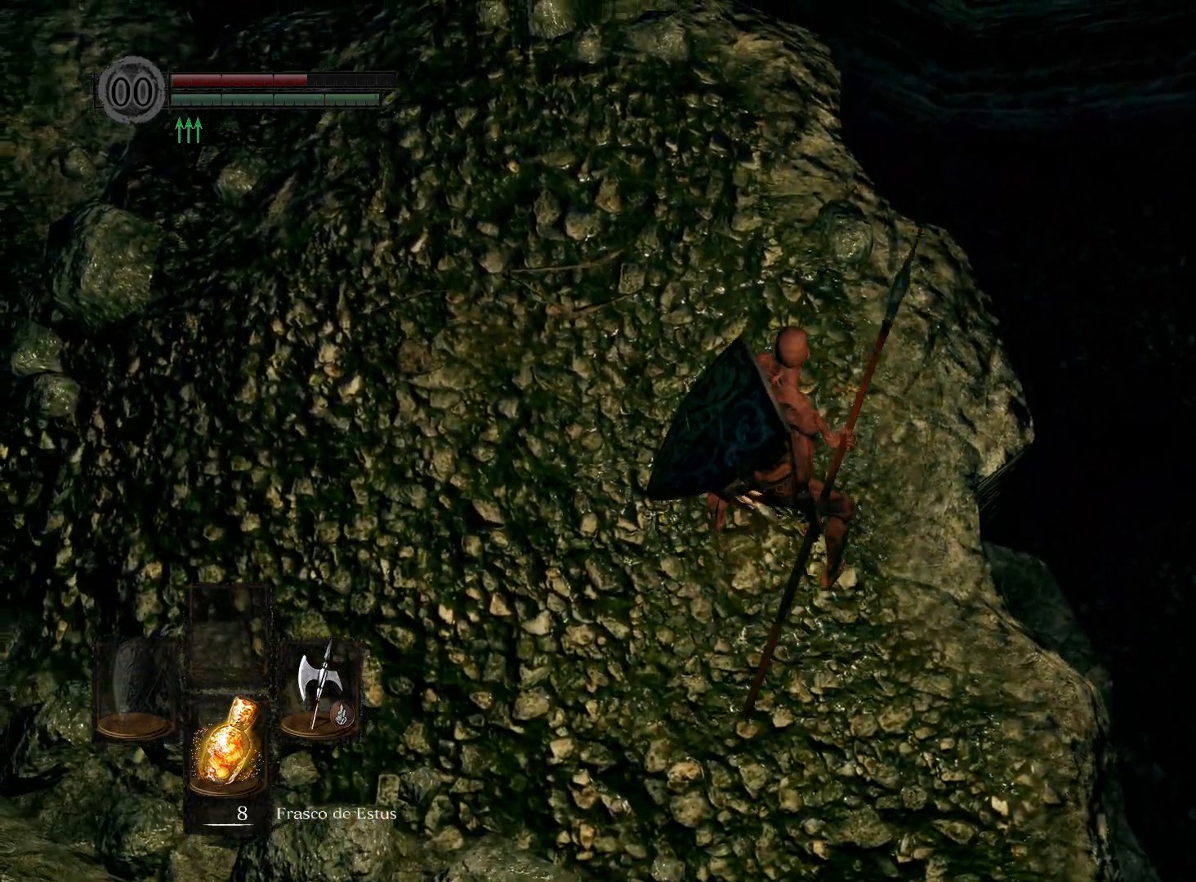
Gameplay with a controller (Xbox layout); each line is a JSON object with the inputs held at the frame after it. "events" lists button and stick changes between this image and that frame as [ms after this image, input, new state], when the widget could be followed in between.
{"buttons": [], "left_stick": "up", "right_stick": "center", "events": [[100, "right_stick", "down"], [333, "right_stick", "center"]]}
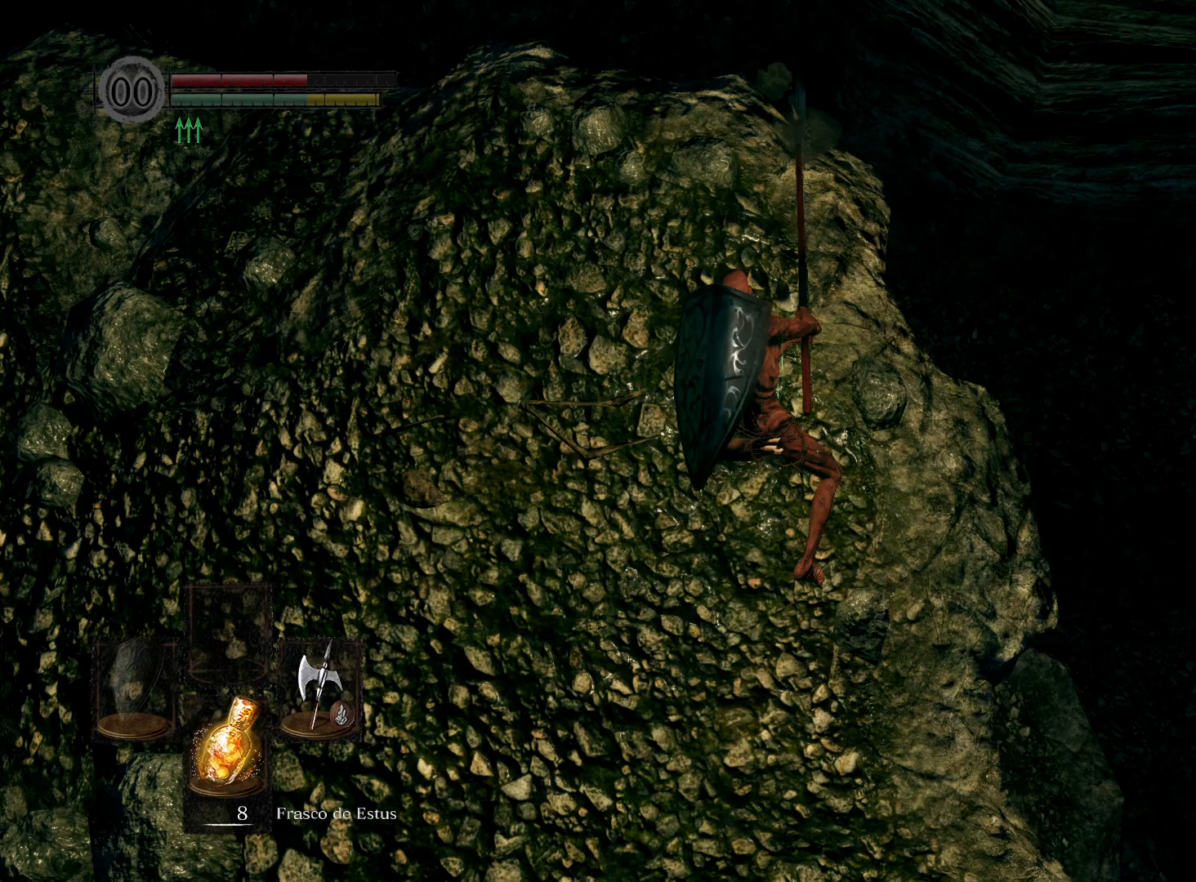
{"buttons": [], "left_stick": "down-right", "right_stick": "up", "events": [[67, "left_stick", "center"], [200, "left_stick", "right"], [250, "left_stick", "down-right"], [500, "right_stick", "up"]]}
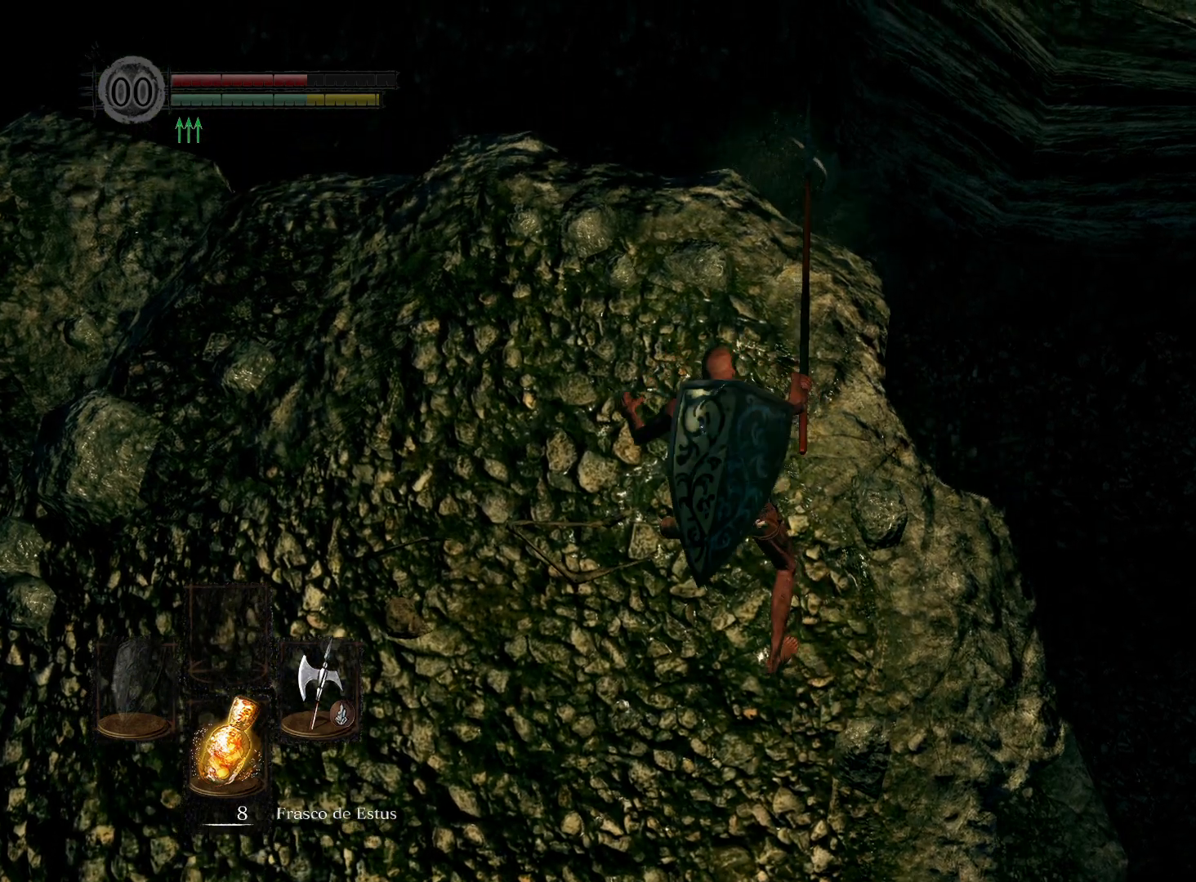
{"buttons": [], "left_stick": "down-right", "right_stick": "center", "events": [[200, "right_stick", "center"]]}
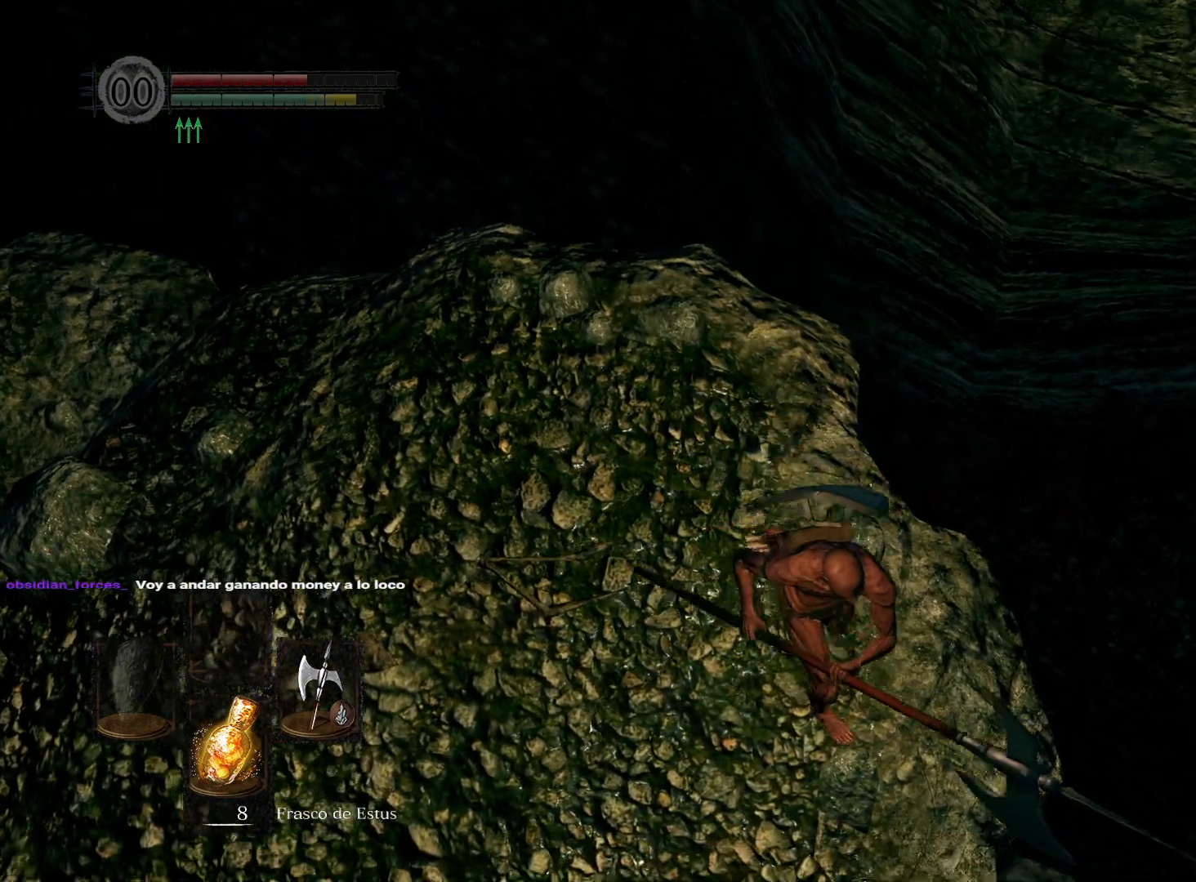
{"buttons": [], "left_stick": "up-left", "right_stick": "center", "events": [[50, "left_stick", "down"], [117, "right_stick", "down"], [250, "left_stick", "down-left"], [300, "right_stick", "center"], [400, "left_stick", "up-left"]]}
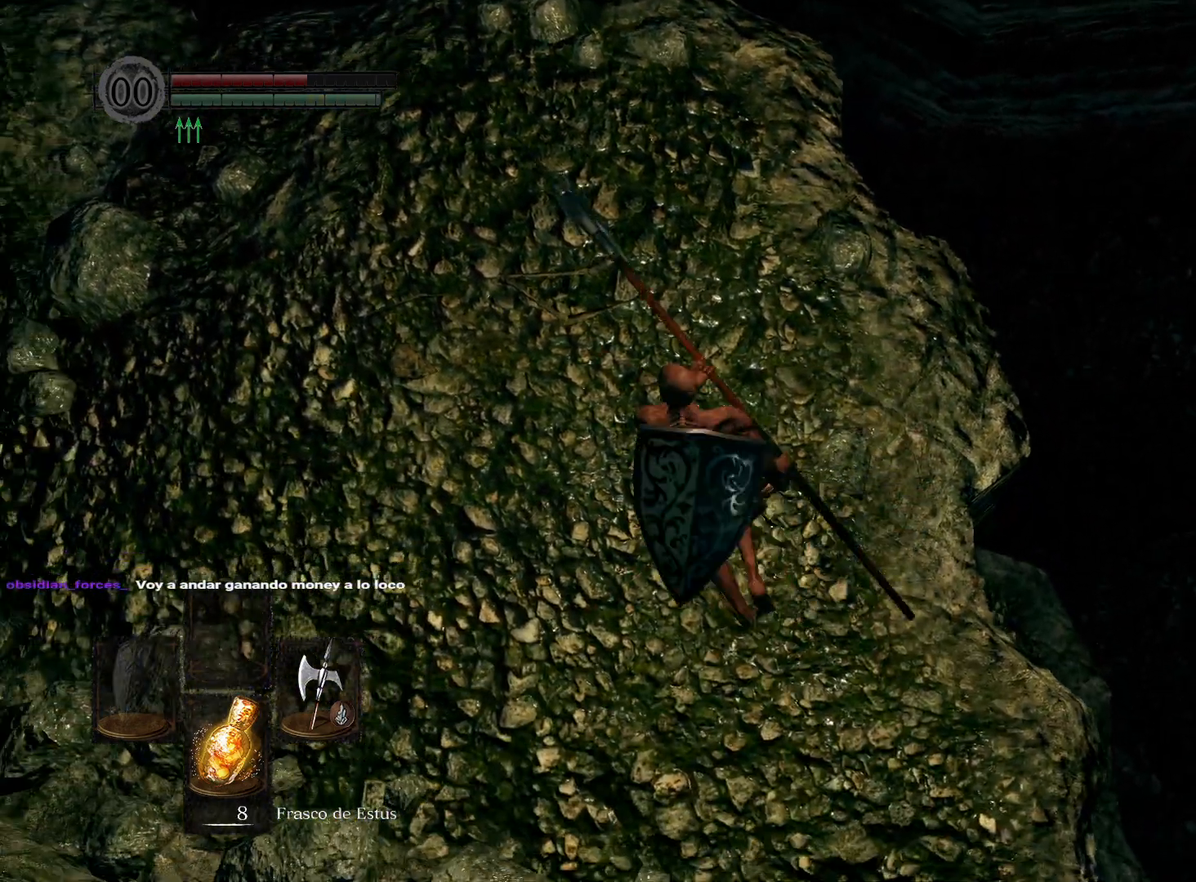
{"buttons": [], "left_stick": "up", "right_stick": "down", "events": [[33, "left_stick", "up"], [67, "R1", "down"], [250, "R1", "up"], [450, "right_stick", "down"]]}
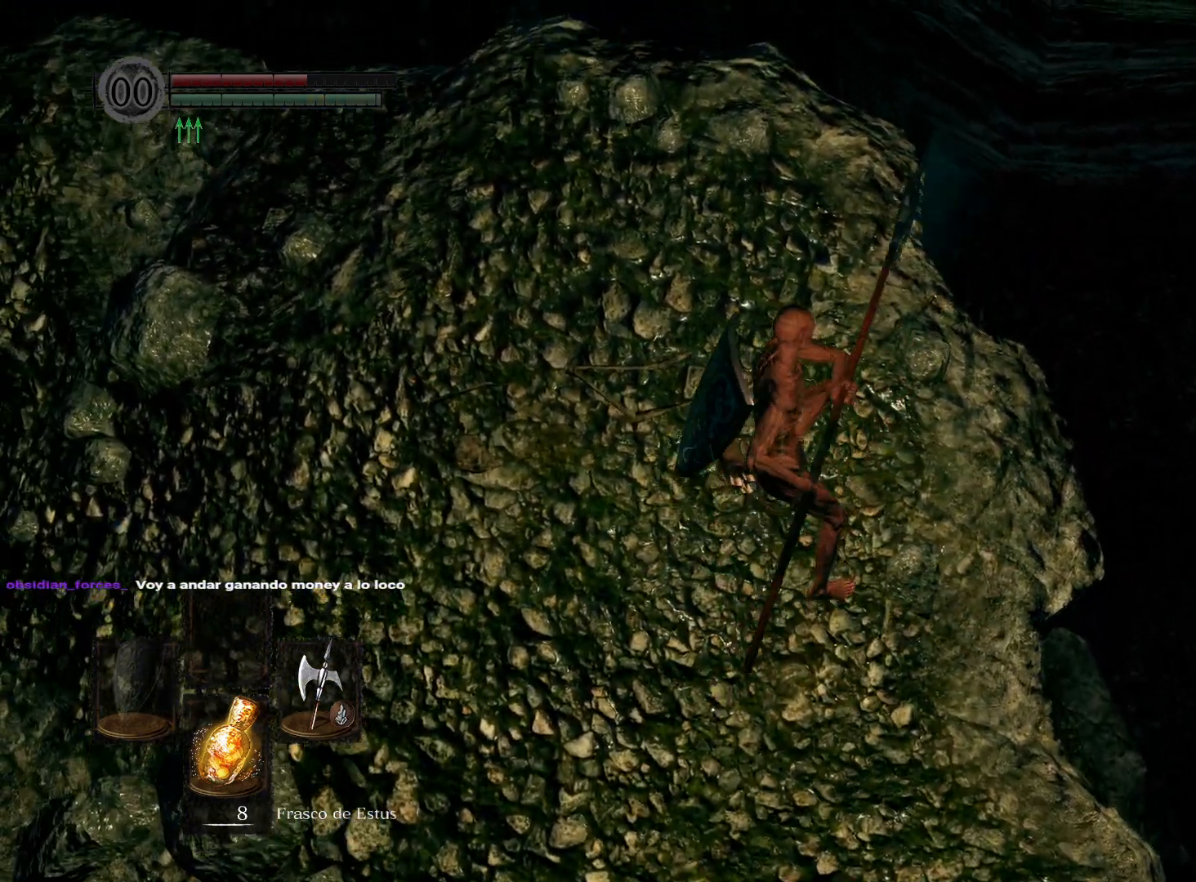
{"buttons": [], "left_stick": "down-right", "right_stick": "center", "events": [[100, "right_stick", "center"], [317, "left_stick", "center"], [450, "left_stick", "down-right"]]}
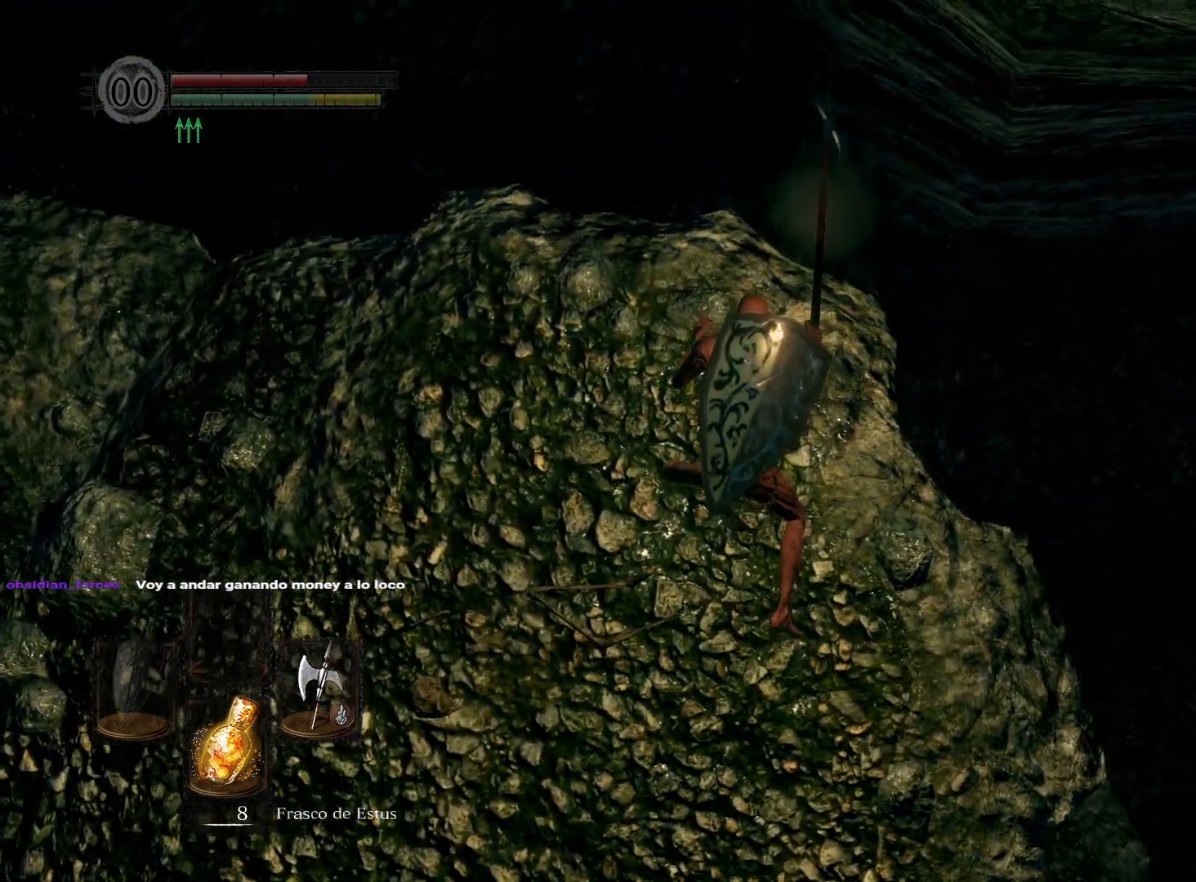
{"buttons": [], "left_stick": "down", "right_stick": "center", "events": [[250, "left_stick", "down"]]}
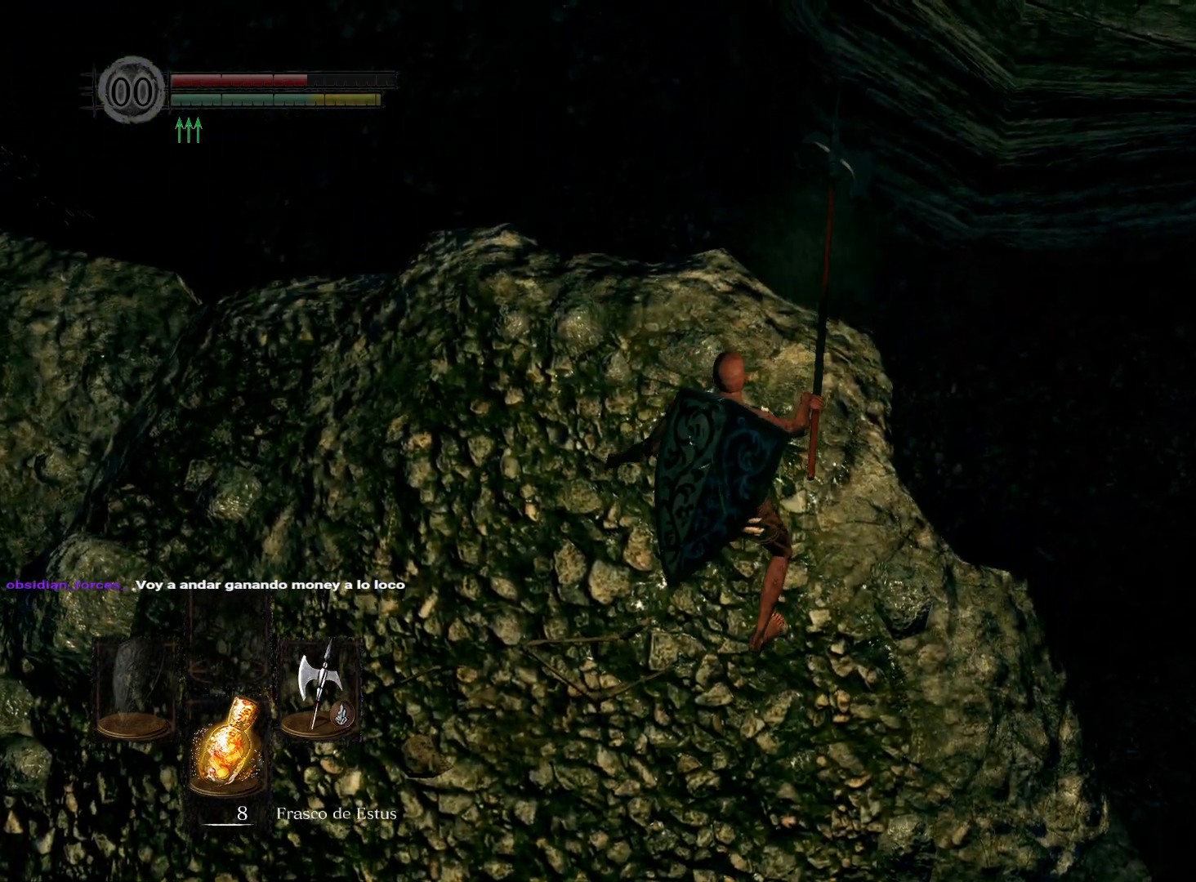
{"buttons": [], "left_stick": "down", "right_stick": "center", "events": [[250, "right_stick", "up"], [500, "right_stick", "center"]]}
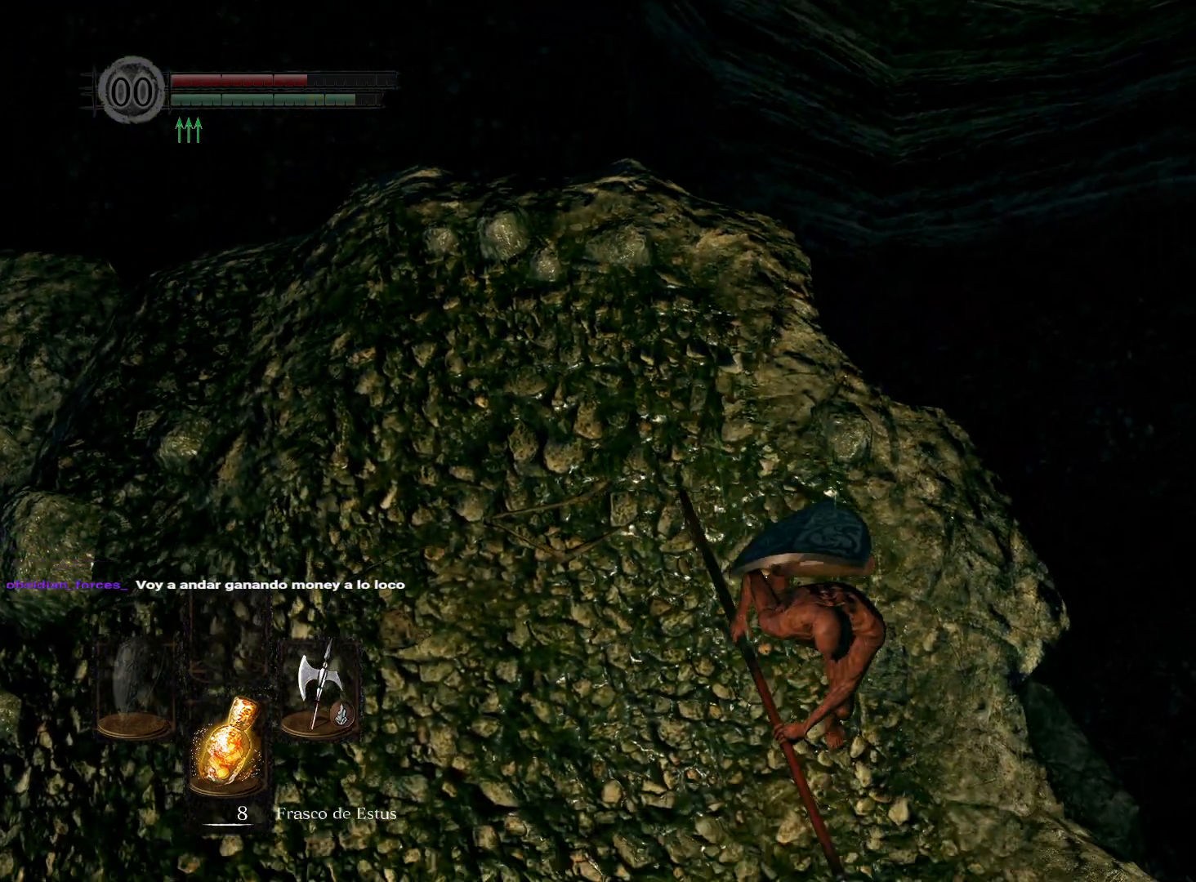
{"buttons": [], "left_stick": "up-left", "right_stick": "center", "events": [[167, "right_stick", "down"], [367, "right_stick", "center"], [417, "left_stick", "up-left"]]}
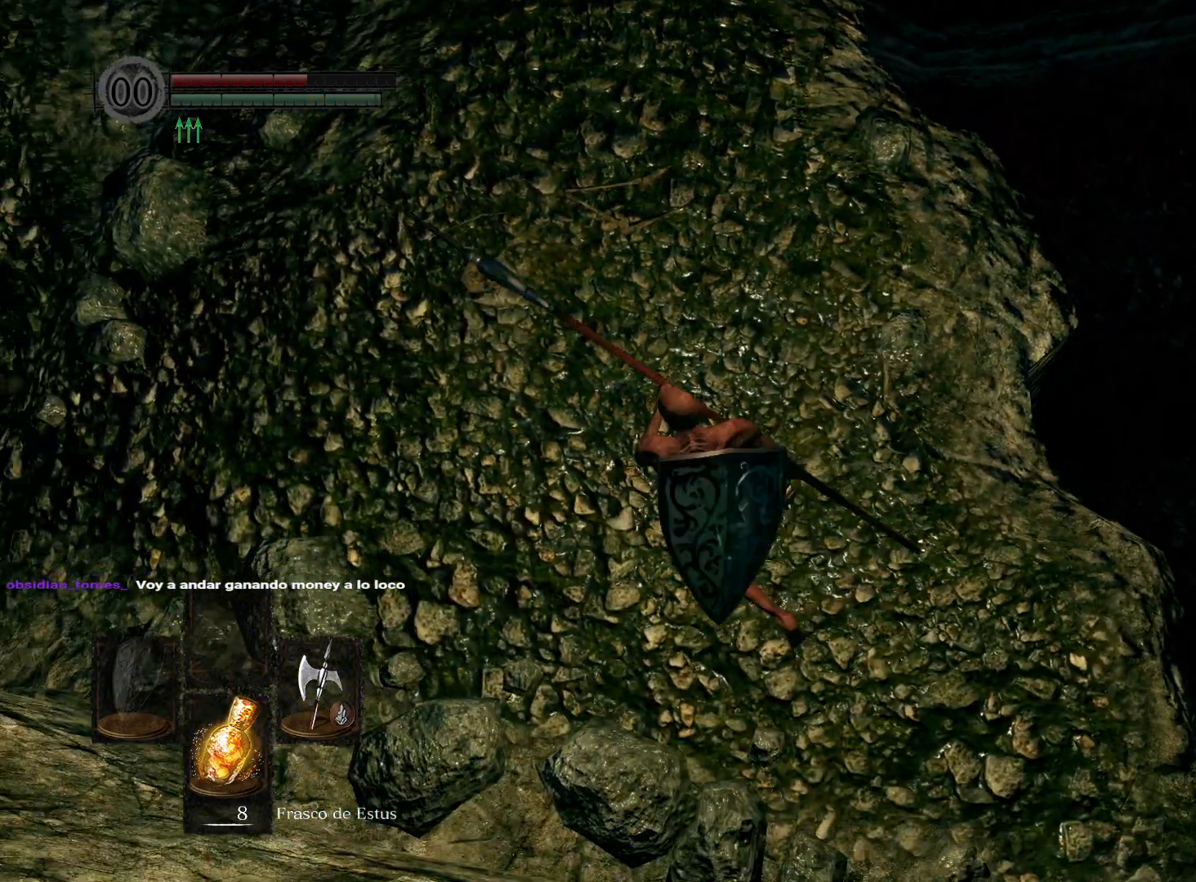
{"buttons": [], "left_stick": "up", "right_stick": "center", "events": [[17, "left_stick", "up"], [67, "R1", "down"], [233, "R1", "up"]]}
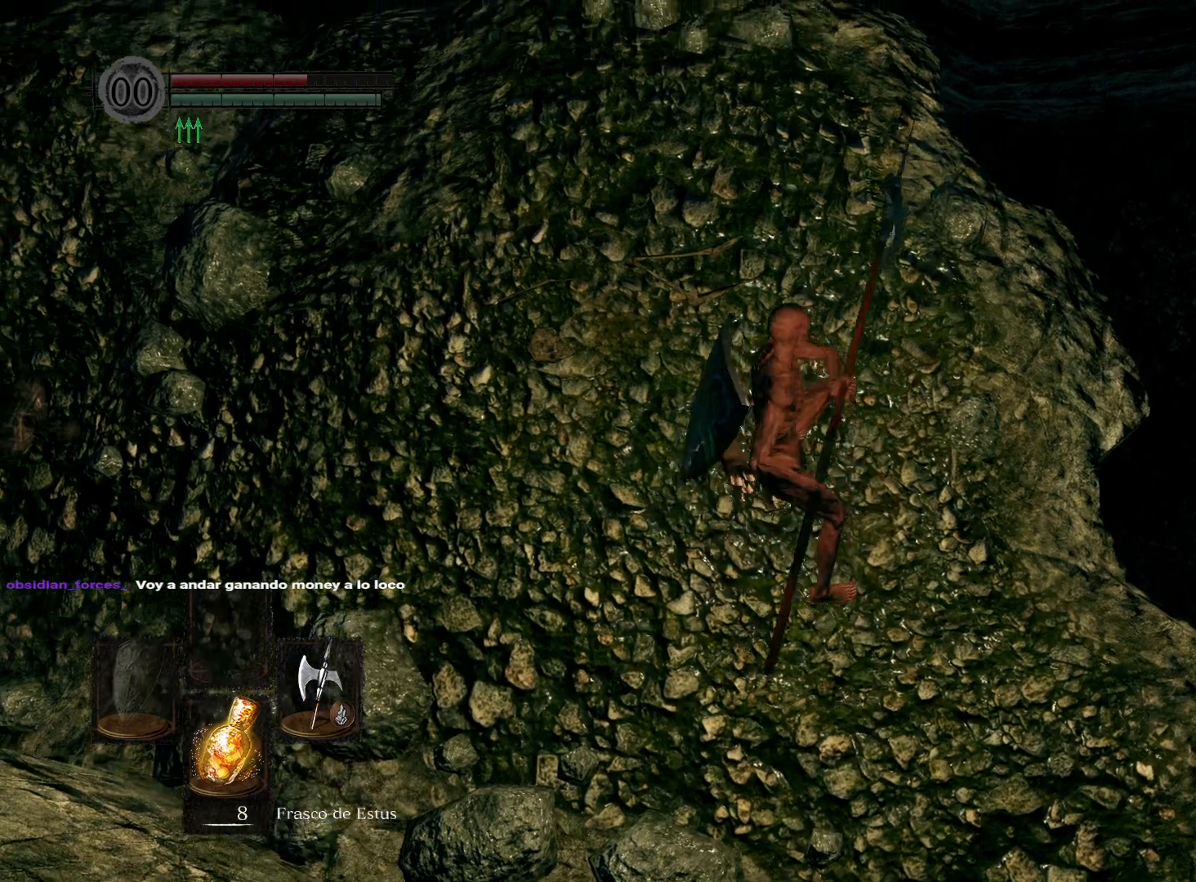
{"buttons": [], "left_stick": "center", "right_stick": "center", "events": [[33, "right_stick", "down"], [100, "right_stick", "down-left"], [267, "right_stick", "center"], [483, "left_stick", "center"]]}
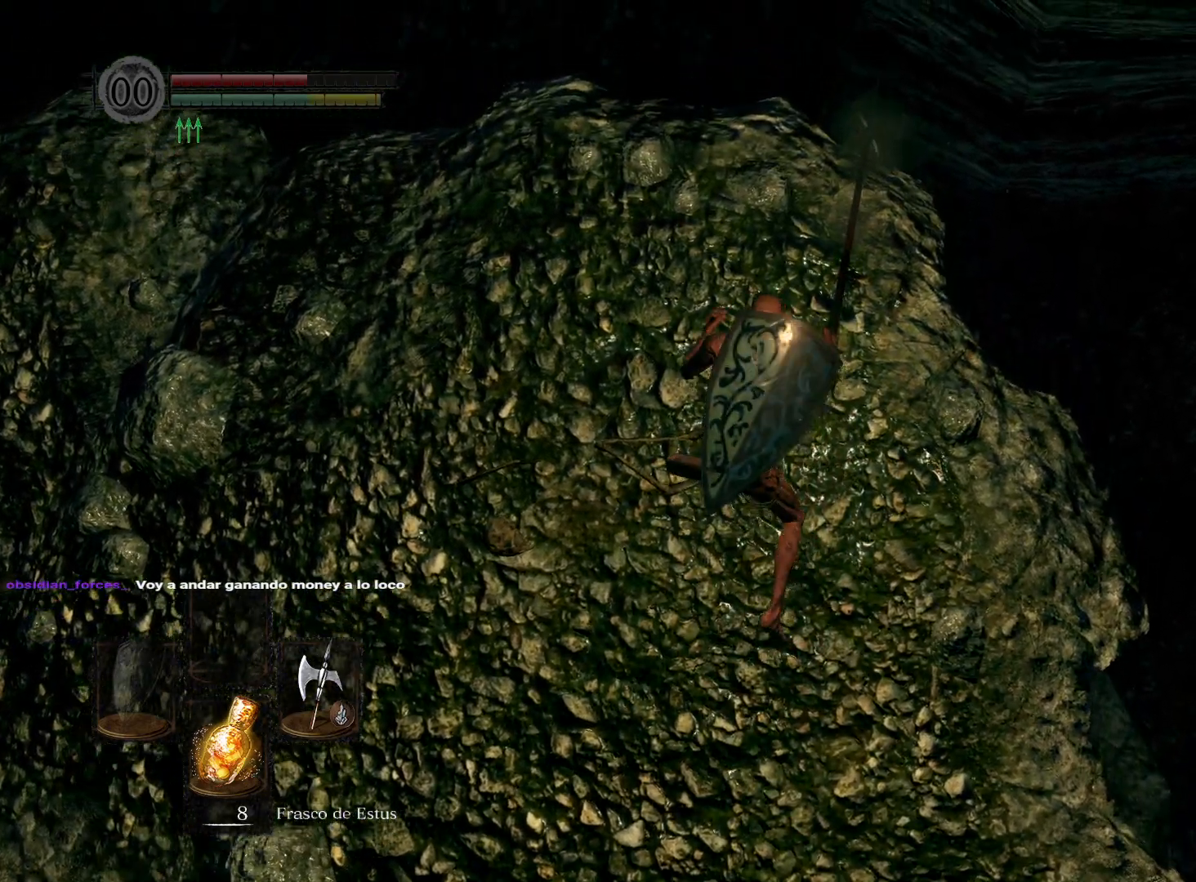
{"buttons": [], "left_stick": "down-right", "right_stick": "up-left", "events": [[100, "left_stick", "right"], [317, "right_stick", "up-left"], [417, "left_stick", "down-right"]]}
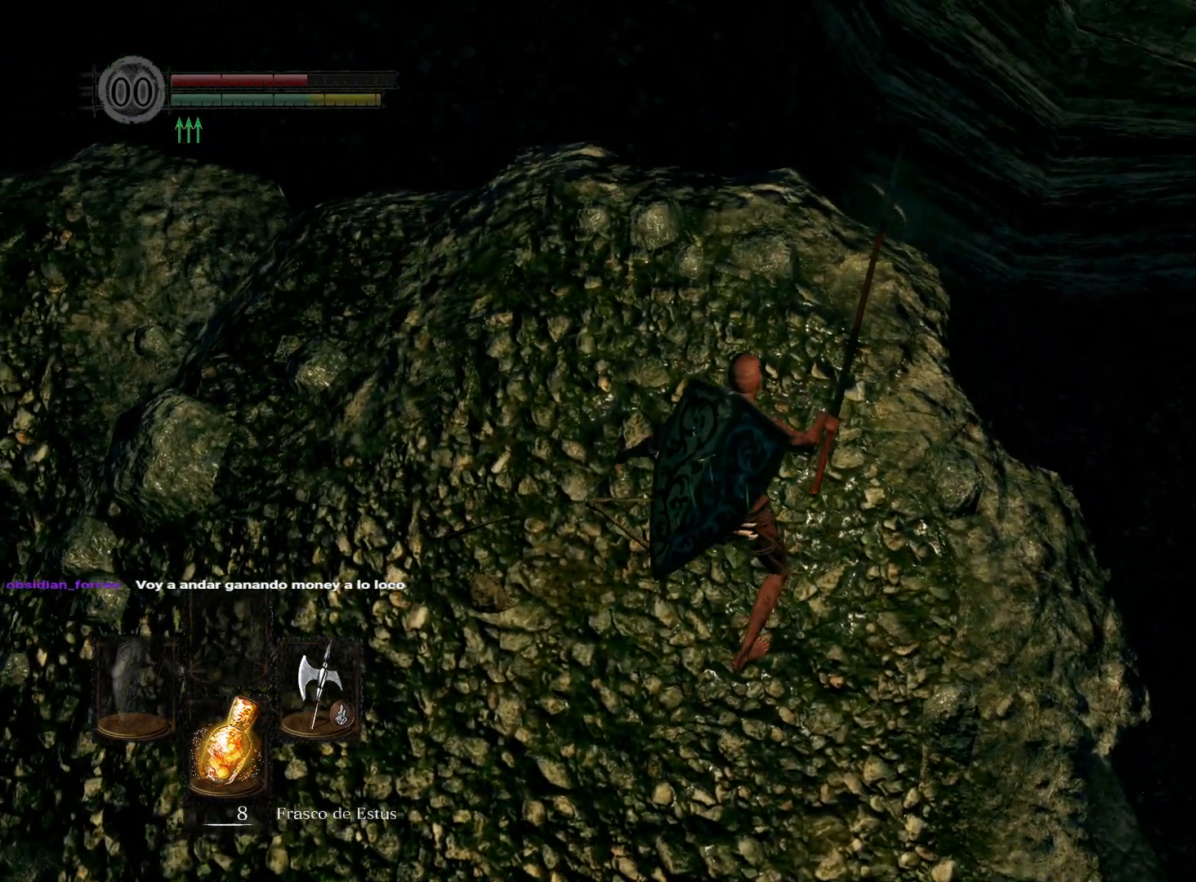
{"buttons": [], "left_stick": "down-left", "right_stick": "center", "events": [[67, "right_stick", "center"], [233, "right_stick", "up-left"], [350, "left_stick", "down"], [450, "left_stick", "down-left"], [467, "right_stick", "center"]]}
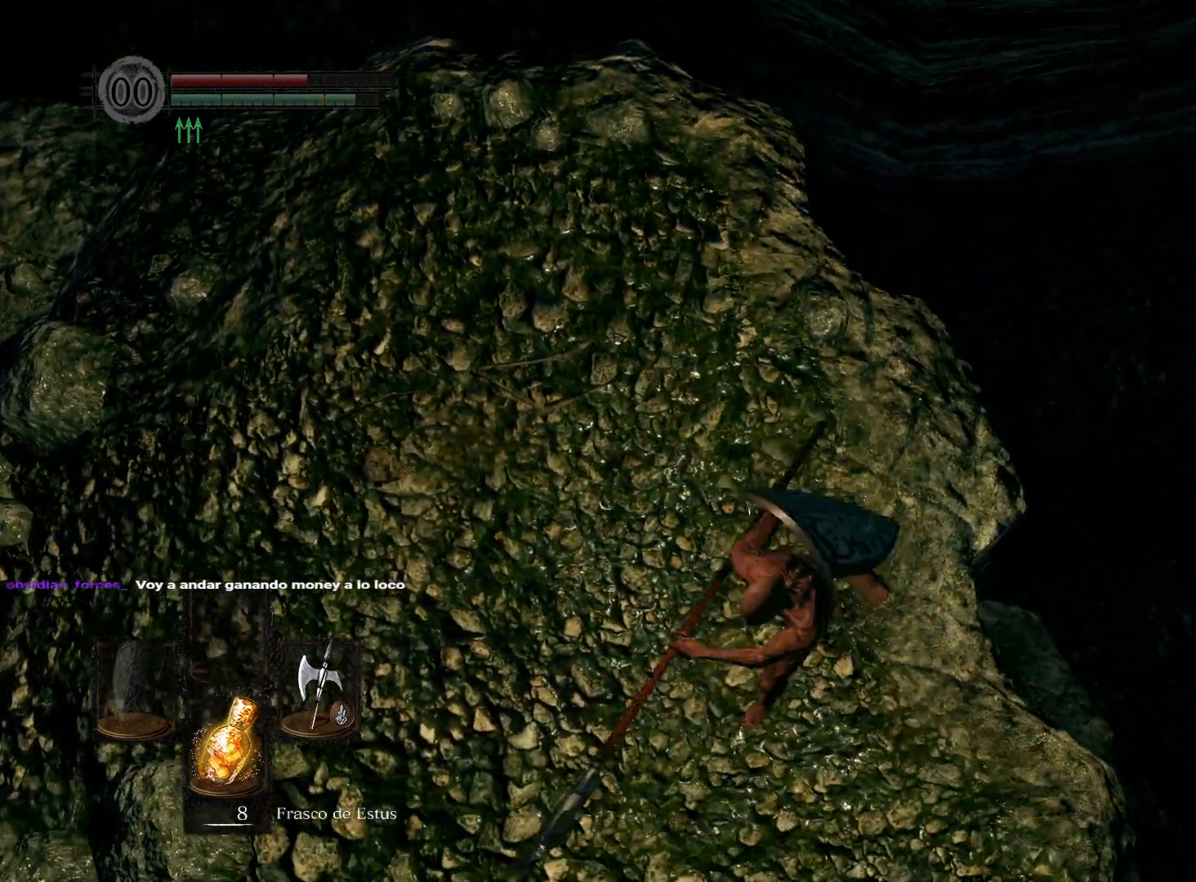
{"buttons": [], "left_stick": "up", "right_stick": "down", "events": [[50, "left_stick", "up-left"], [183, "R1", "down"], [217, "left_stick", "up"], [283, "R1", "up"], [417, "right_stick", "down"]]}
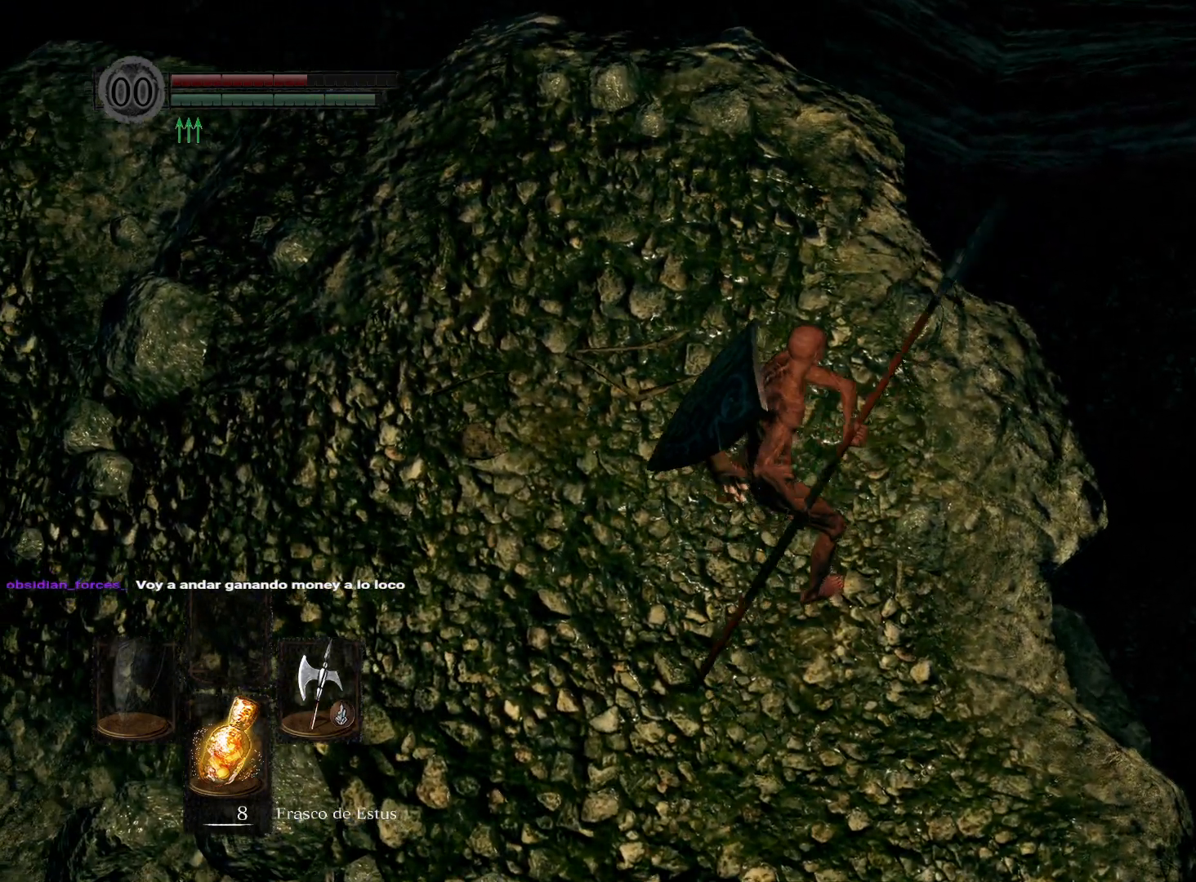
{"buttons": [], "left_stick": "center", "right_stick": "center", "events": [[117, "right_stick", "center"], [500, "left_stick", "center"]]}
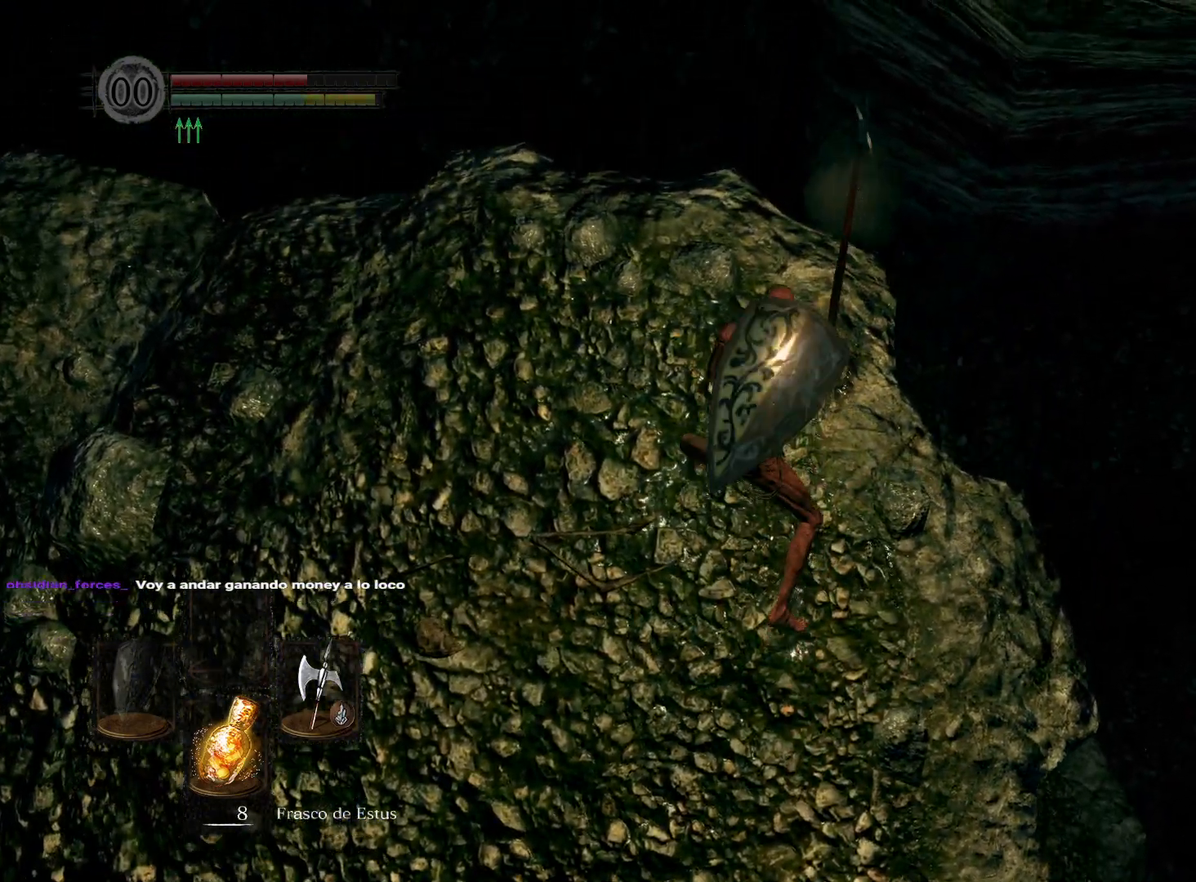
{"buttons": [], "left_stick": "down", "right_stick": "up", "events": [[33, "left_stick", "up"], [67, "left_stick", "down-right"], [333, "right_stick", "up"], [450, "left_stick", "down"]]}
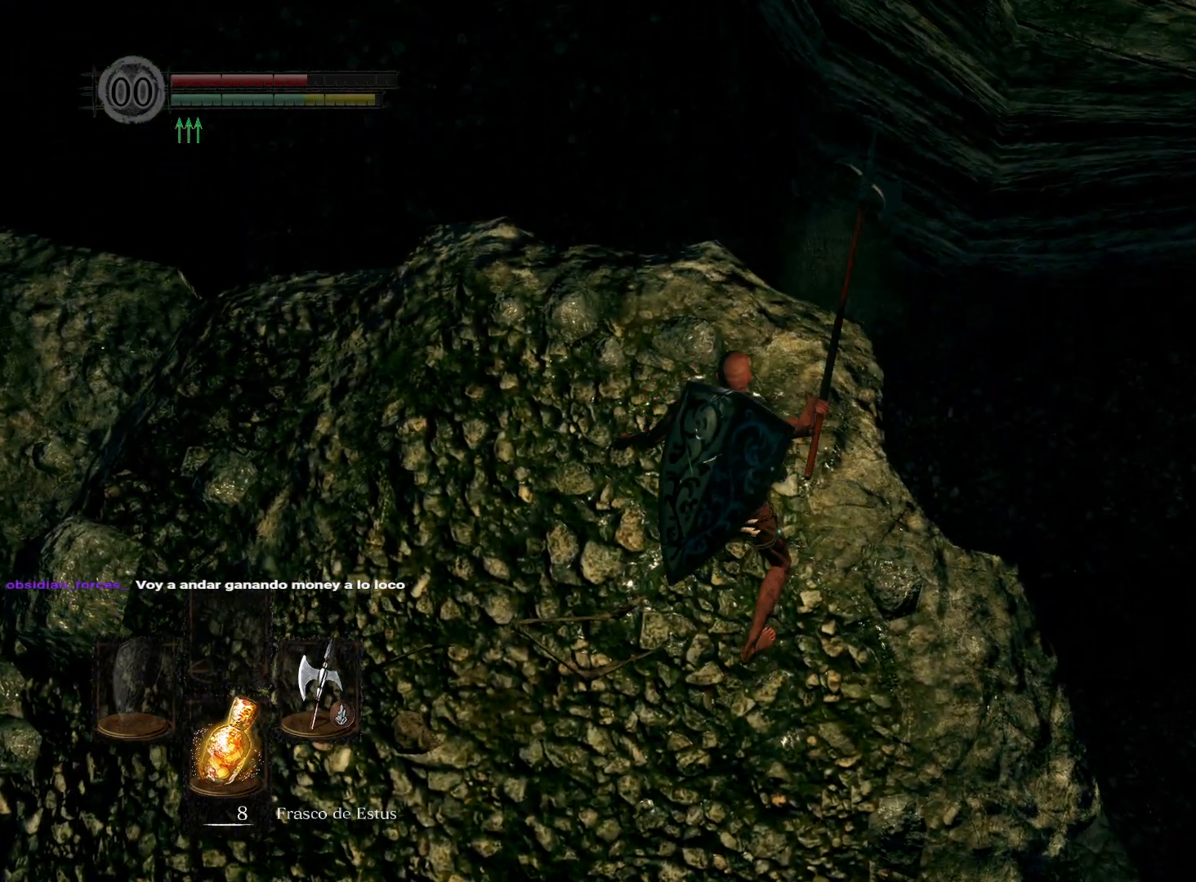
{"buttons": [], "left_stick": "down", "right_stick": "center", "events": [[17, "right_stick", "center"], [233, "right_stick", "up"], [450, "right_stick", "center"]]}
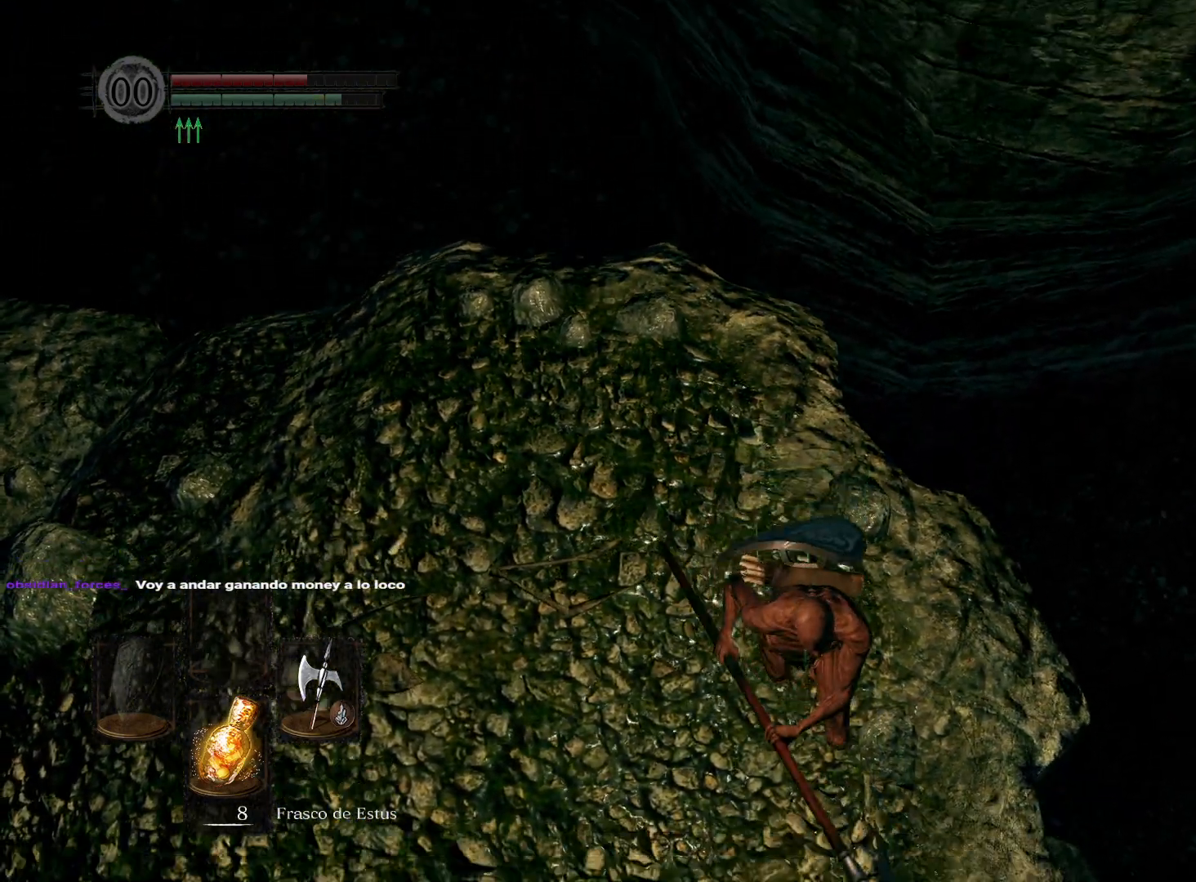
{"buttons": ["R1"], "left_stick": "up", "right_stick": "center", "events": [[300, "left_stick", "left"], [433, "left_stick", "up"], [467, "R1", "down"]]}
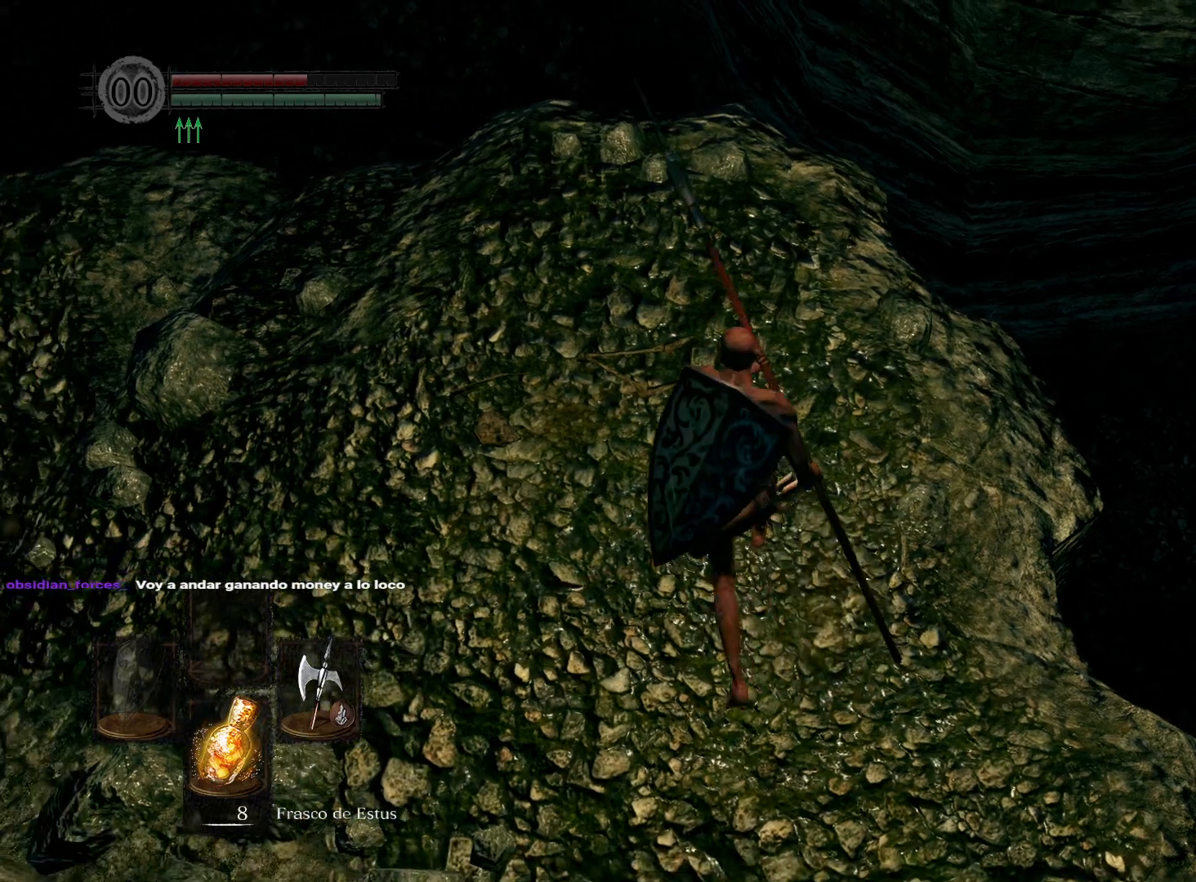
{"buttons": [], "left_stick": "up", "right_stick": "center", "events": [[100, "R1", "up"], [100, "right_stick", "down"], [400, "right_stick", "center"]]}
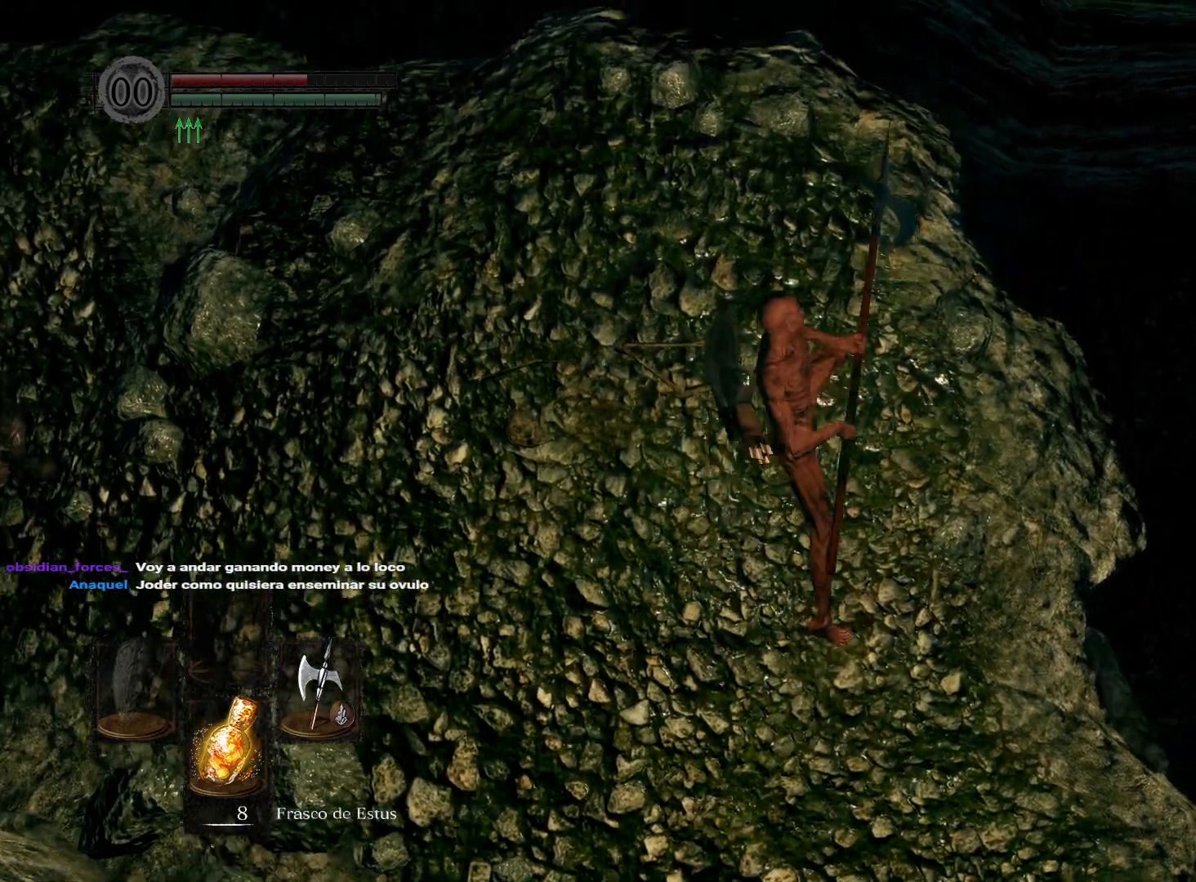
{"buttons": [], "left_stick": "down-right", "right_stick": "center", "events": [[233, "left_stick", "center"], [317, "left_stick", "right"], [400, "left_stick", "down-right"]]}
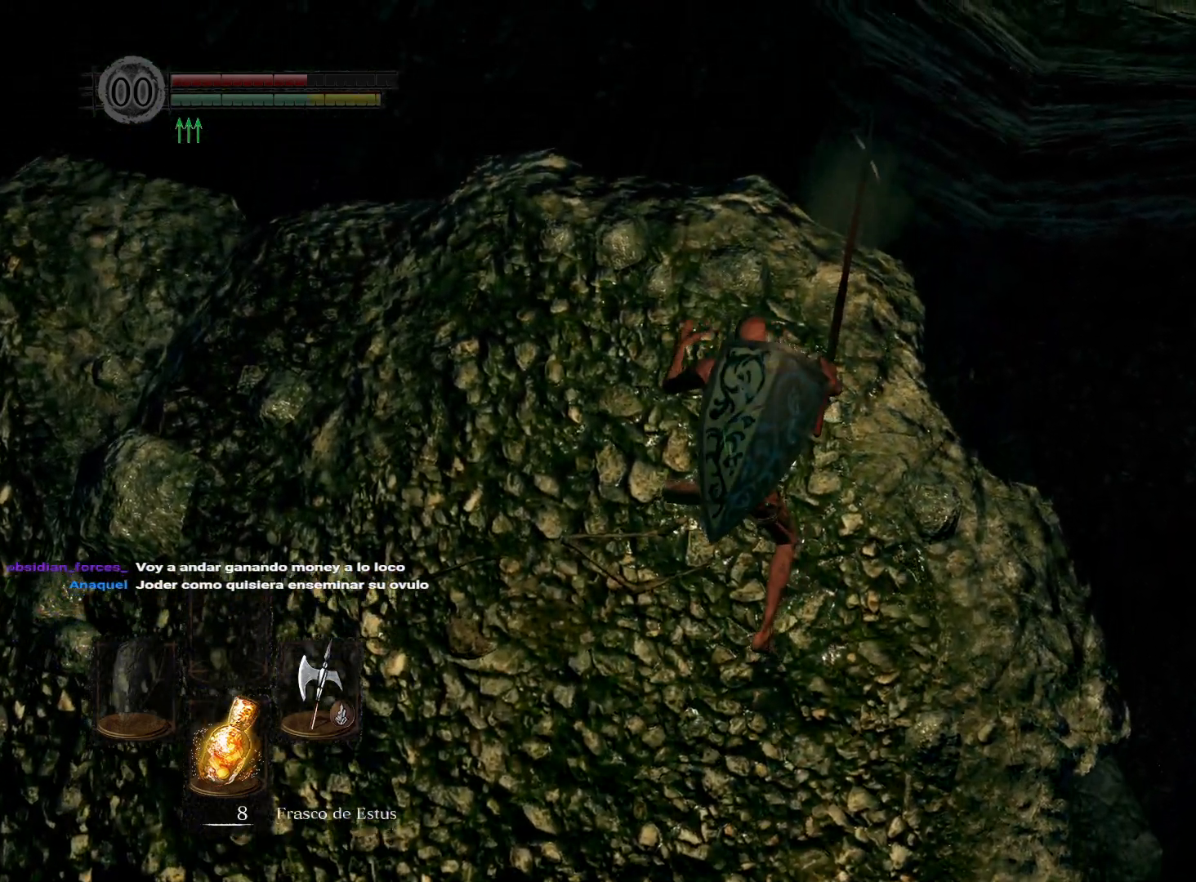
{"buttons": [], "left_stick": "down-right", "right_stick": "down-left", "events": [[67, "right_stick", "up"], [283, "right_stick", "center"], [383, "right_stick", "left"], [433, "right_stick", "down-left"]]}
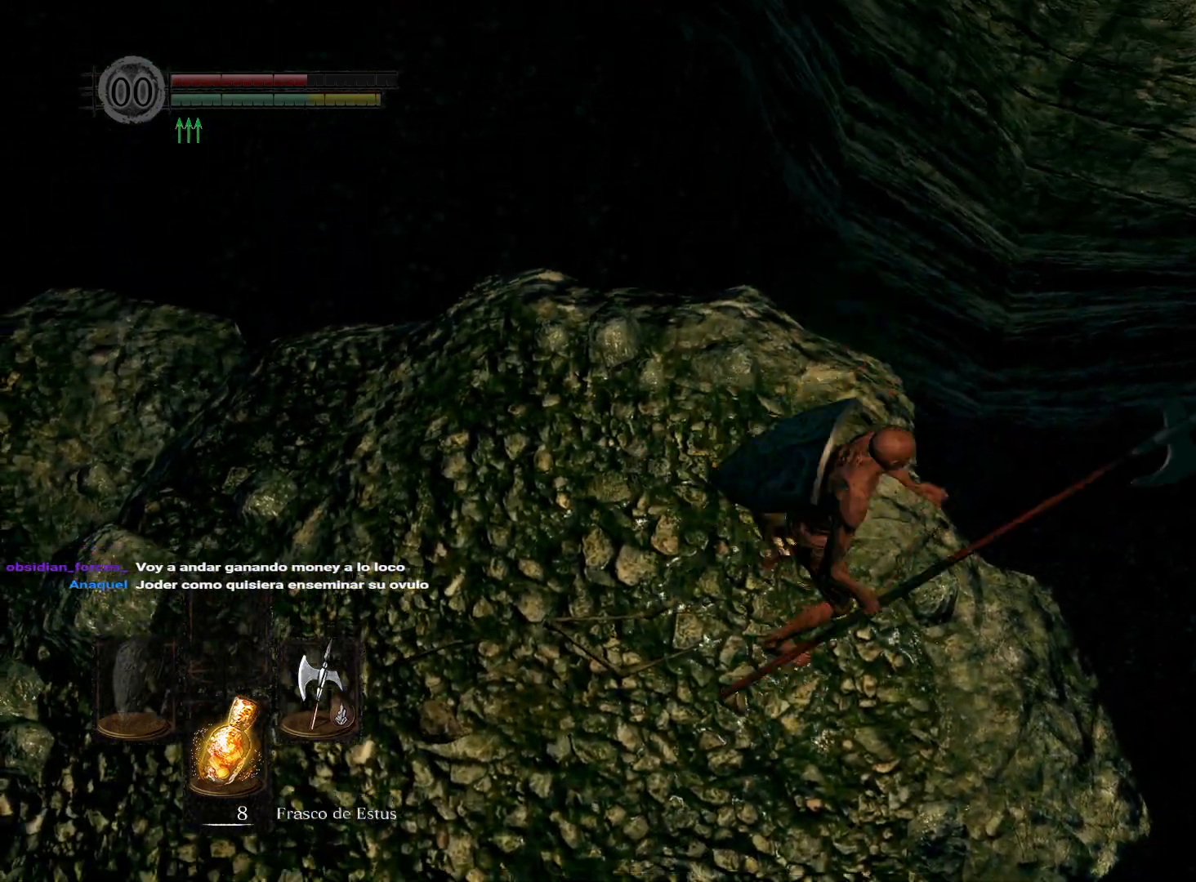
{"buttons": [], "left_stick": "down-left", "right_stick": "center", "events": [[150, "right_stick", "center"], [283, "left_stick", "down"], [467, "left_stick", "down-left"]]}
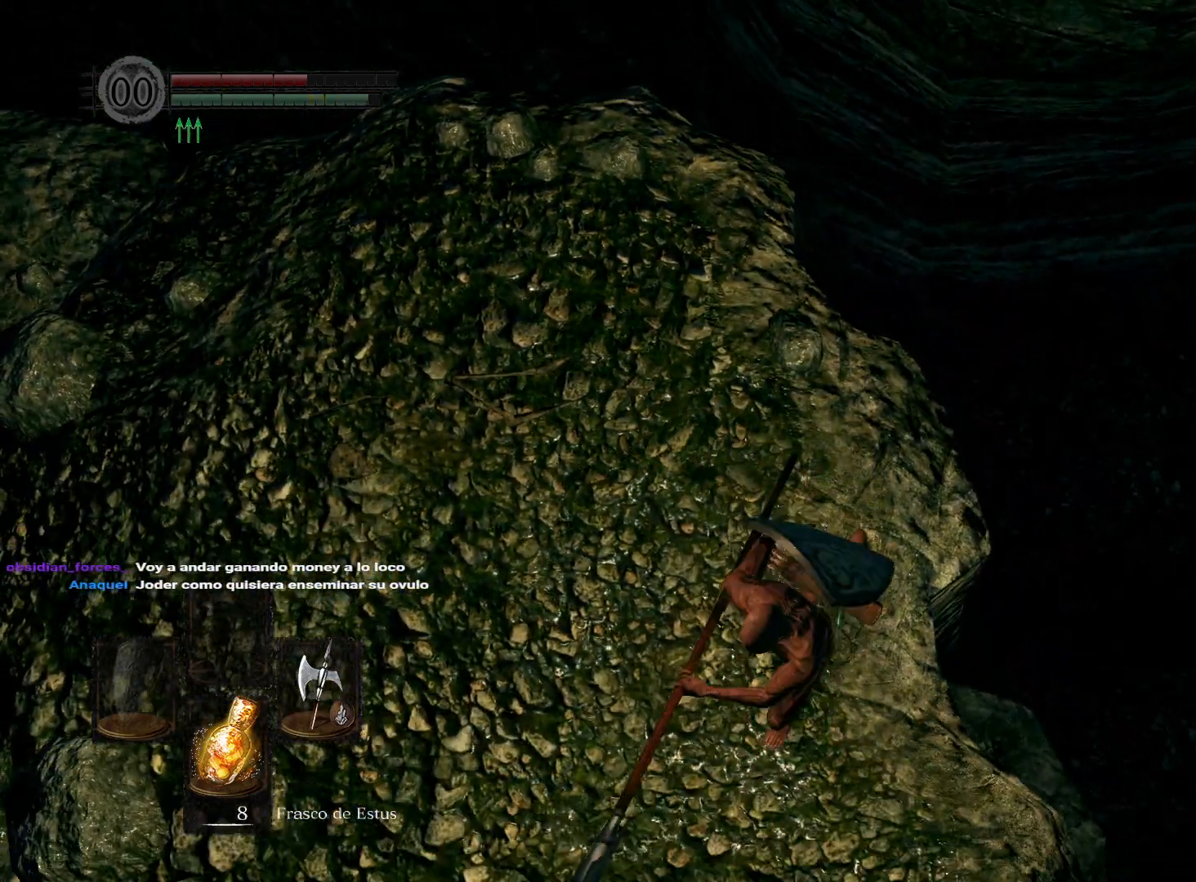
{"buttons": [], "left_stick": "up", "right_stick": "center", "events": [[100, "left_stick", "up-left"], [233, "R1", "down"], [250, "left_stick", "up"], [367, "R1", "up"]]}
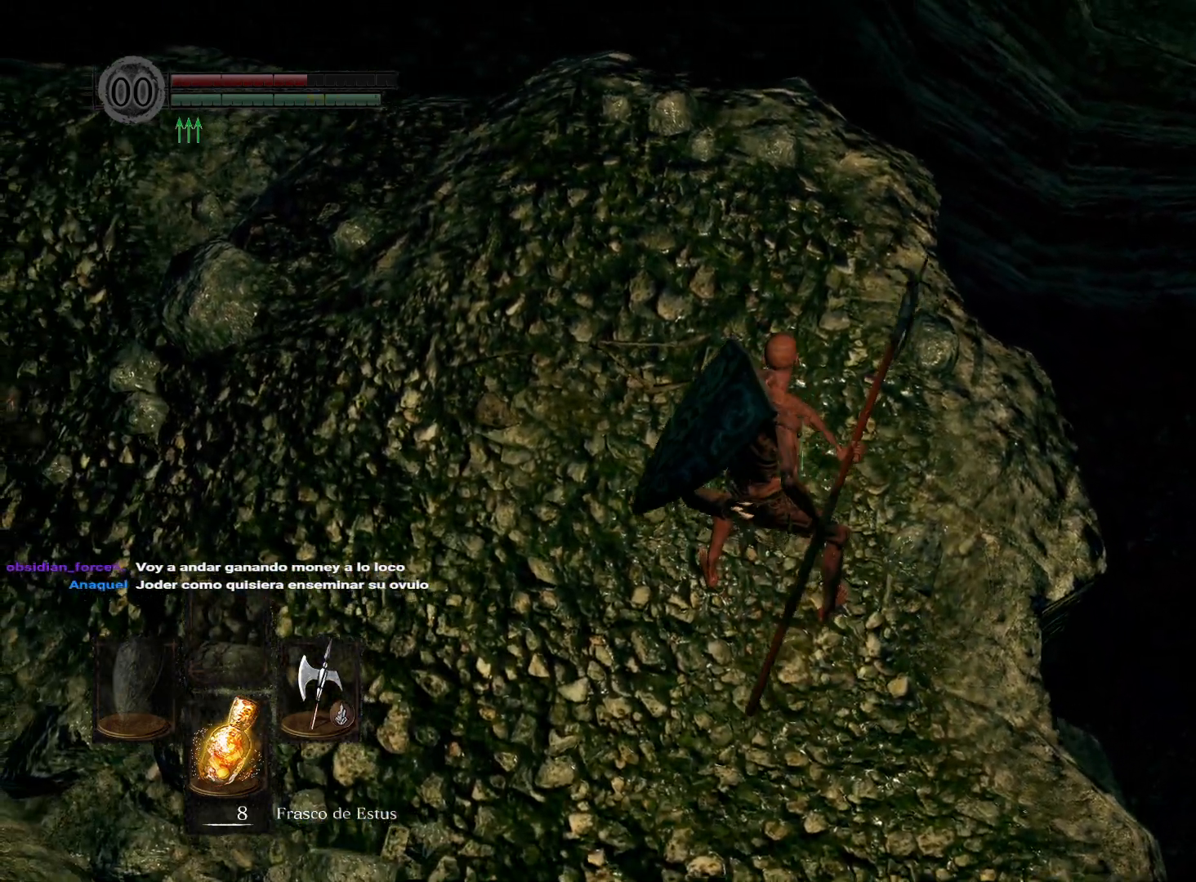
{"buttons": [], "left_stick": "right", "right_stick": "center", "events": [[333, "left_stick", "center"], [500, "left_stick", "right"]]}
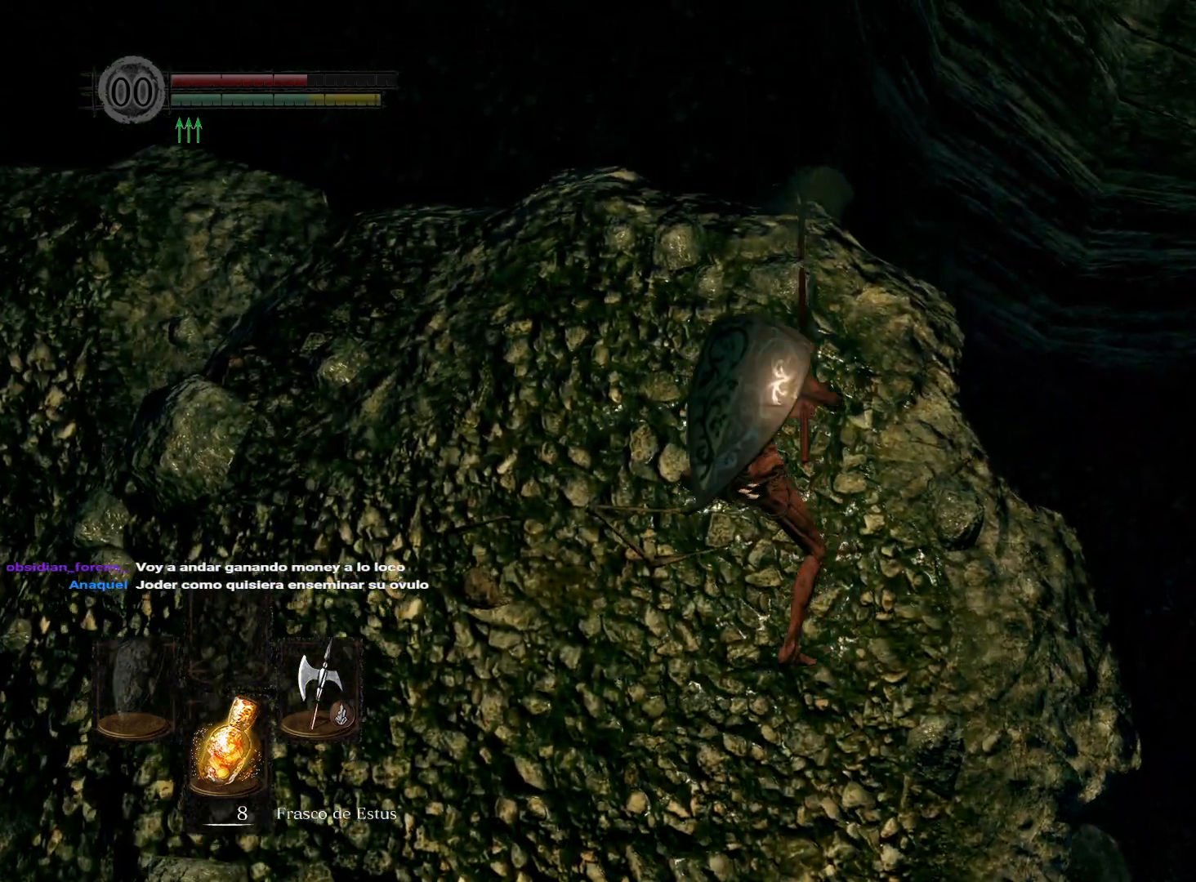
{"buttons": [], "left_stick": "down-right", "right_stick": "center", "events": [[233, "left_stick", "down-right"], [300, "right_stick", "up"], [417, "right_stick", "center"]]}
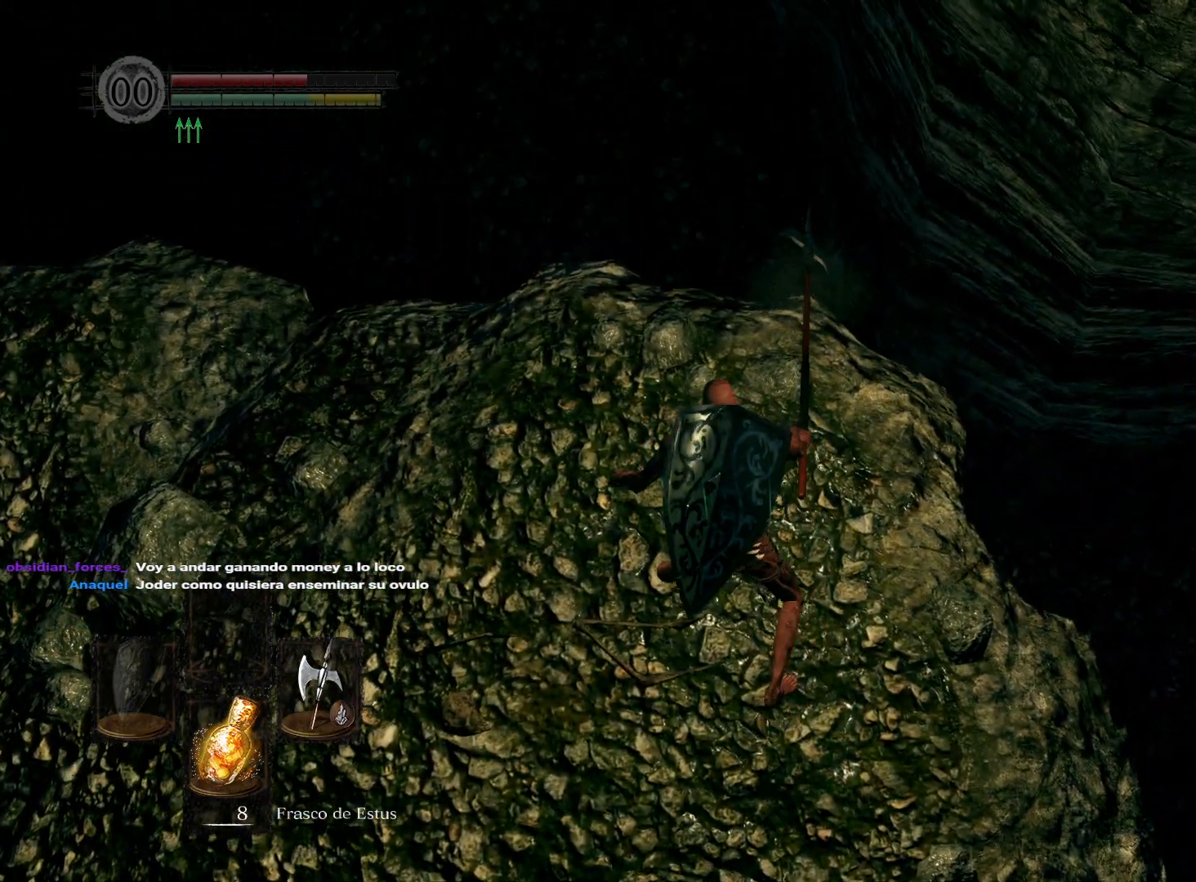
{"buttons": [], "left_stick": "down-right", "right_stick": "center", "events": [[150, "right_stick", "up"], [317, "right_stick", "center"]]}
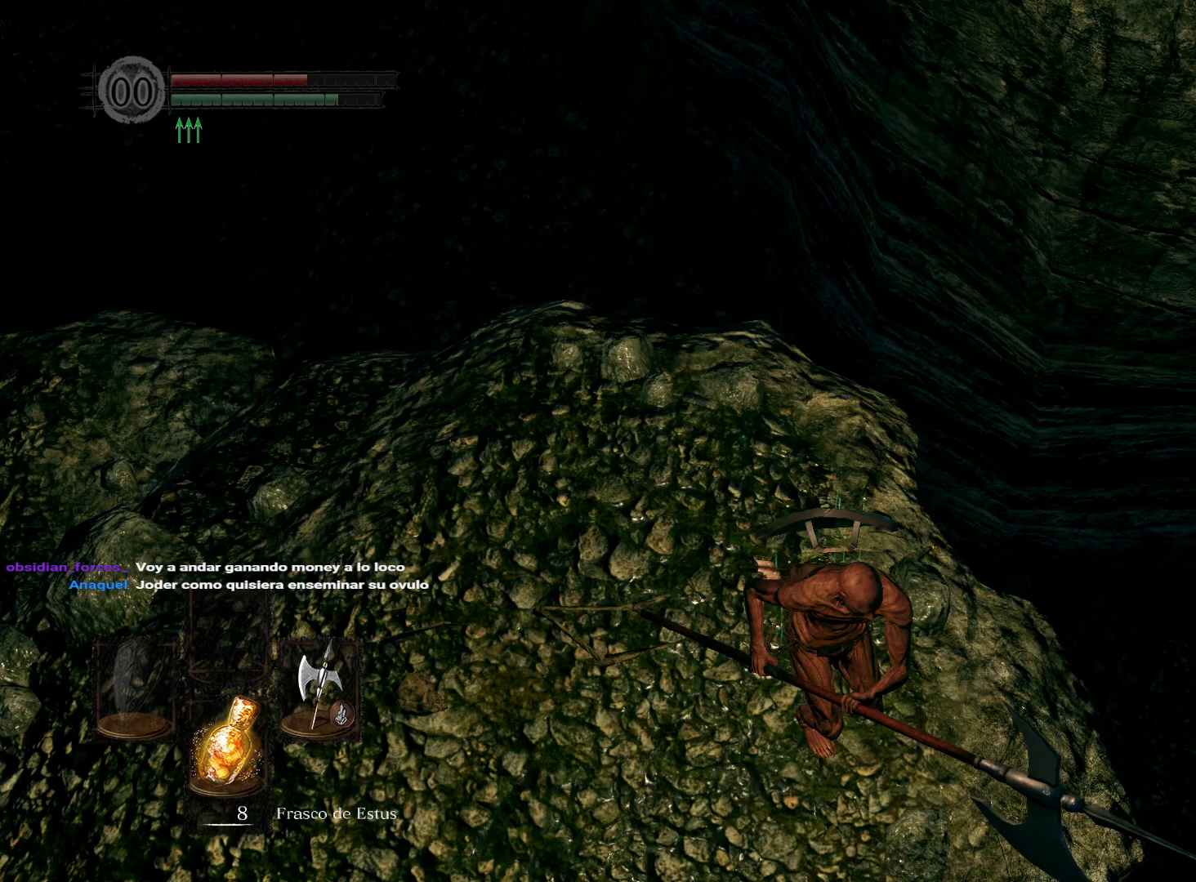
{"buttons": ["R1"], "left_stick": "up", "right_stick": "down", "events": [[17, "left_stick", "down"], [200, "right_stick", "down"], [350, "left_stick", "up-left"], [433, "R1", "down"], [483, "left_stick", "up"]]}
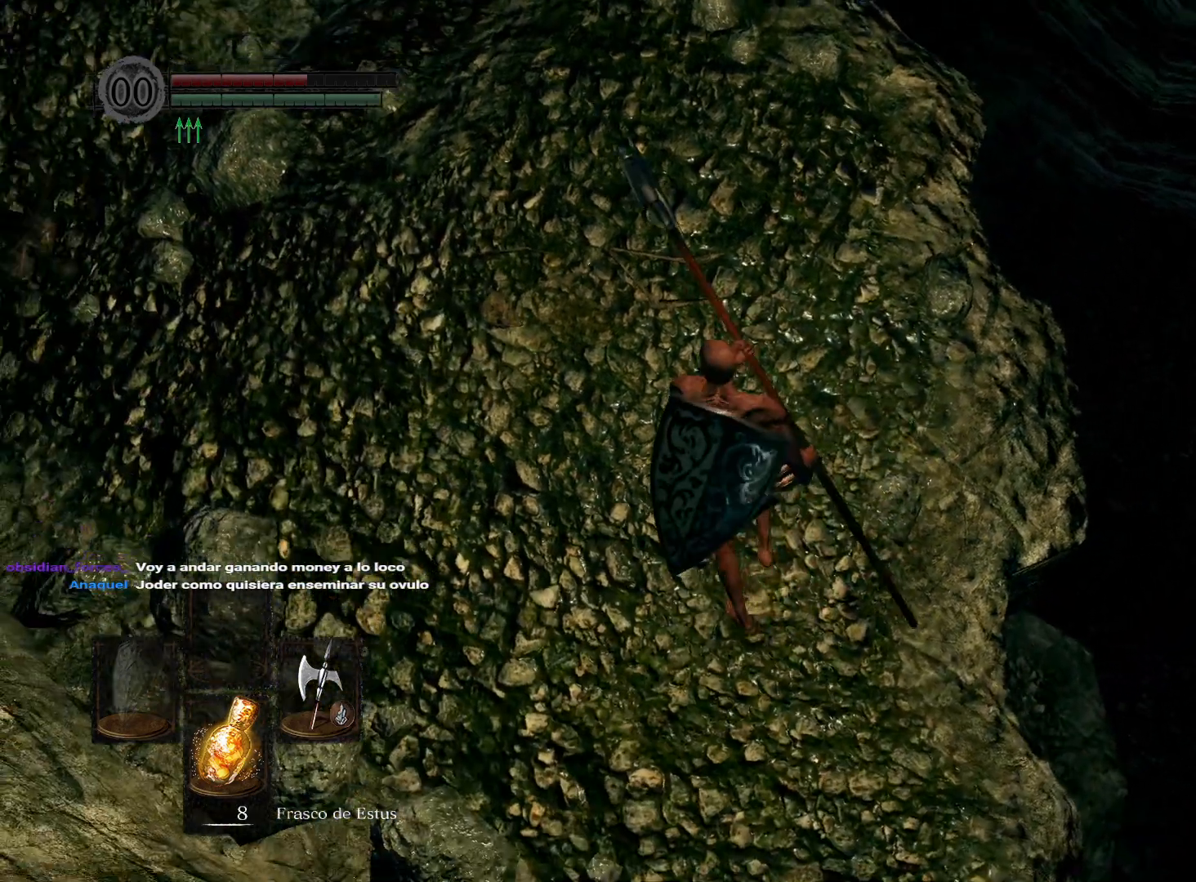
{"buttons": [], "left_stick": "up", "right_stick": "center", "events": [[50, "right_stick", "center"], [67, "R1", "up"]]}